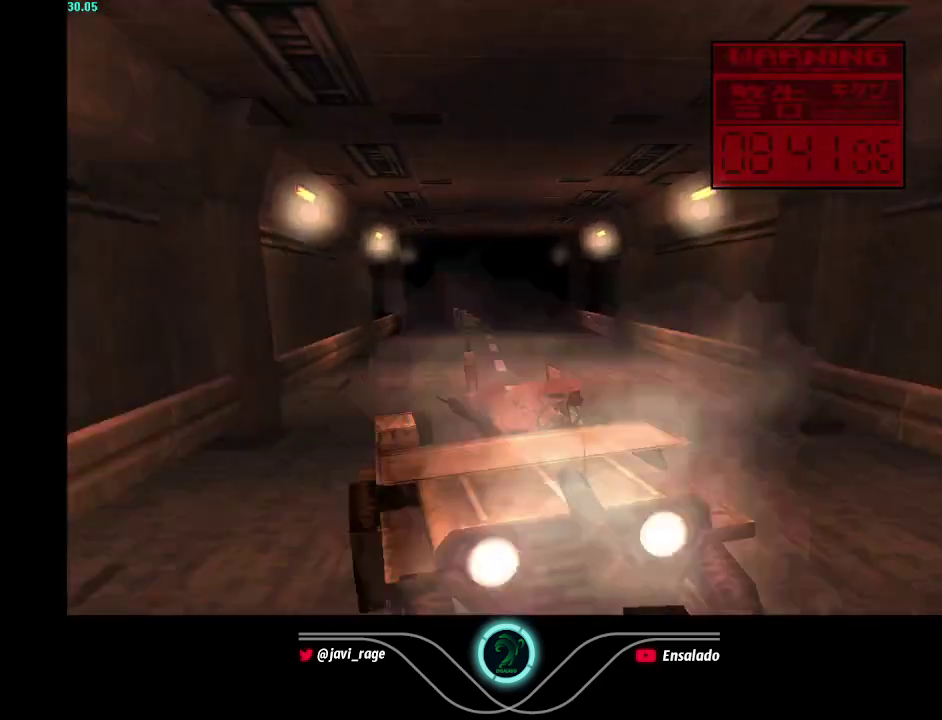
Gameplay with a controller (Xbox layout); each line is a JSON object with the inputs held at the frame after it. "events" lists button and stick changes between this image and that frame as [ms after this image, input, new state], when the widget could be followed in between. Not read: L3 R3 START.
{"buttons": ["X", "Y"], "left_stick": "center", "right_stick": "center", "events": [[17, "DPAD_LEFT", "up"], [100, "DPAD_RIGHT", "down"], [217, "DPAD_RIGHT", "up"]]}
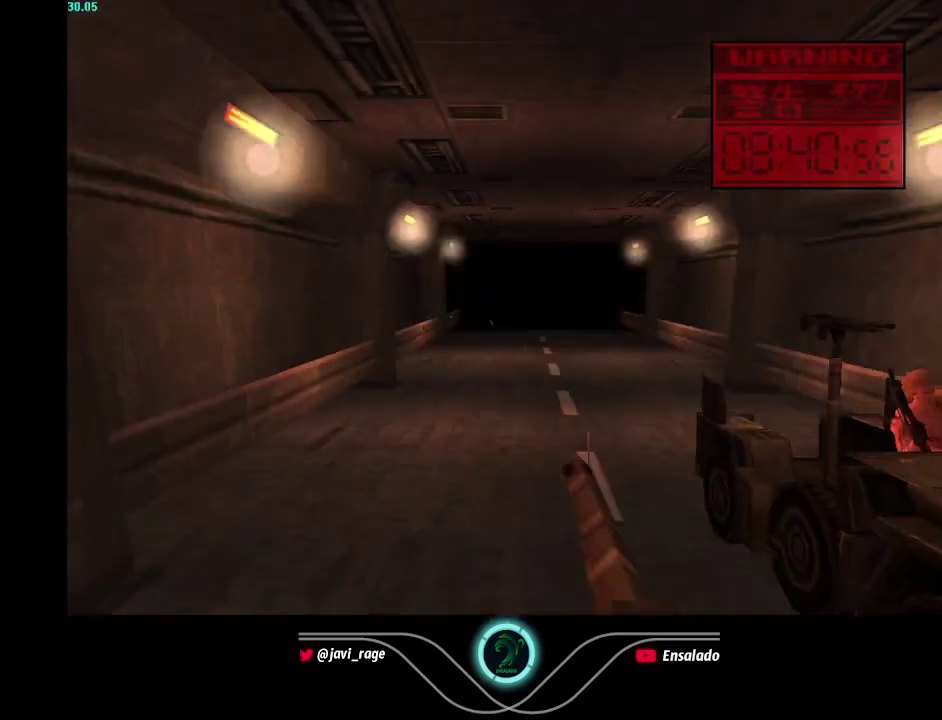
{"buttons": ["X", "Y", "DPAD_RIGHT"], "left_stick": "center", "right_stick": "center", "events": [[183, "DPAD_RIGHT", "down"]]}
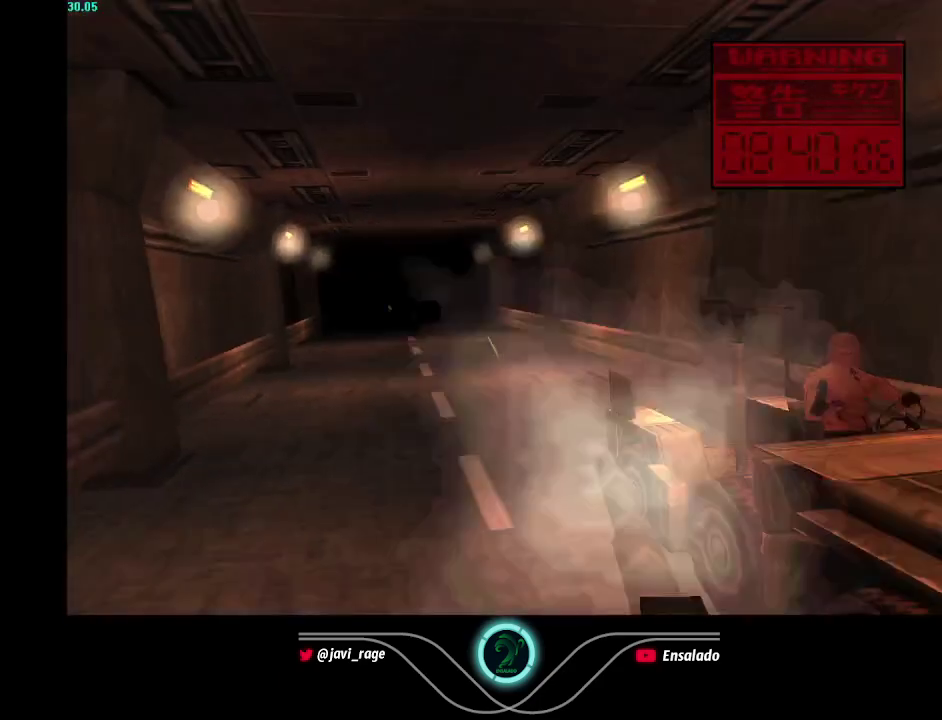
{"buttons": ["X", "Y"], "left_stick": "center", "right_stick": "center", "events": [[117, "DPAD_RIGHT", "up"]]}
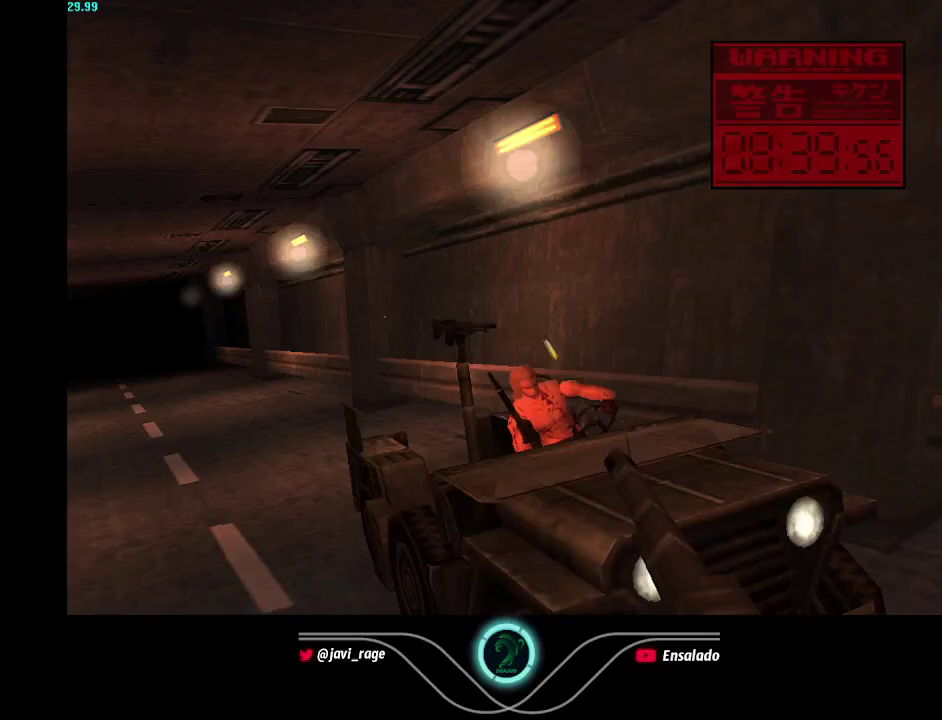
{"buttons": ["Y"], "left_stick": "center", "right_stick": "center", "events": [[333, "DPAD_LEFT", "down"], [333, "X", "up"], [467, "DPAD_LEFT", "up"]]}
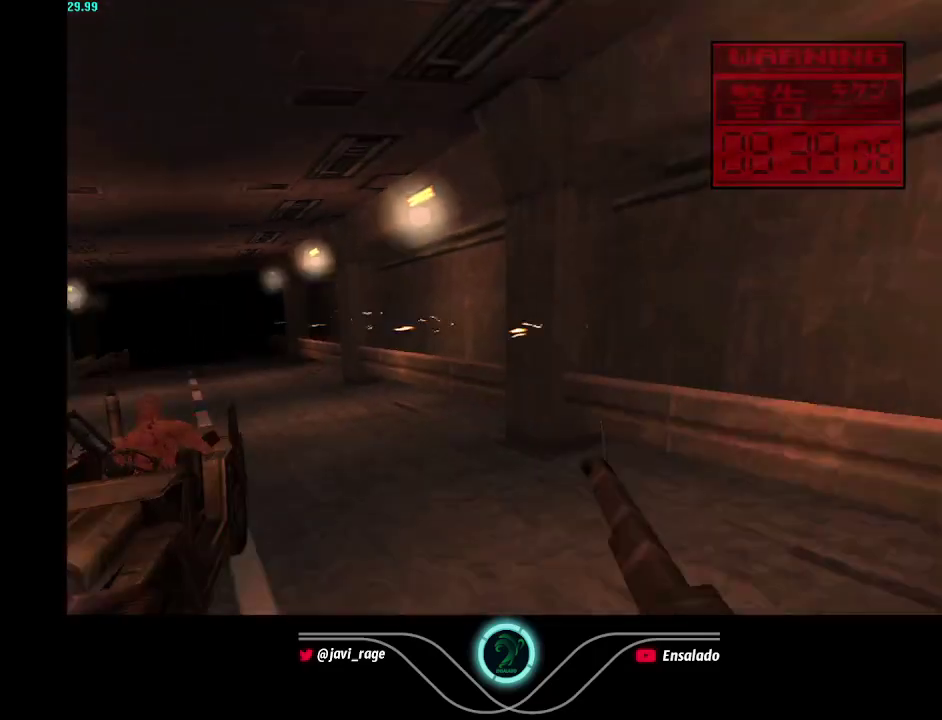
{"buttons": ["Y"], "left_stick": "center", "right_stick": "center", "events": []}
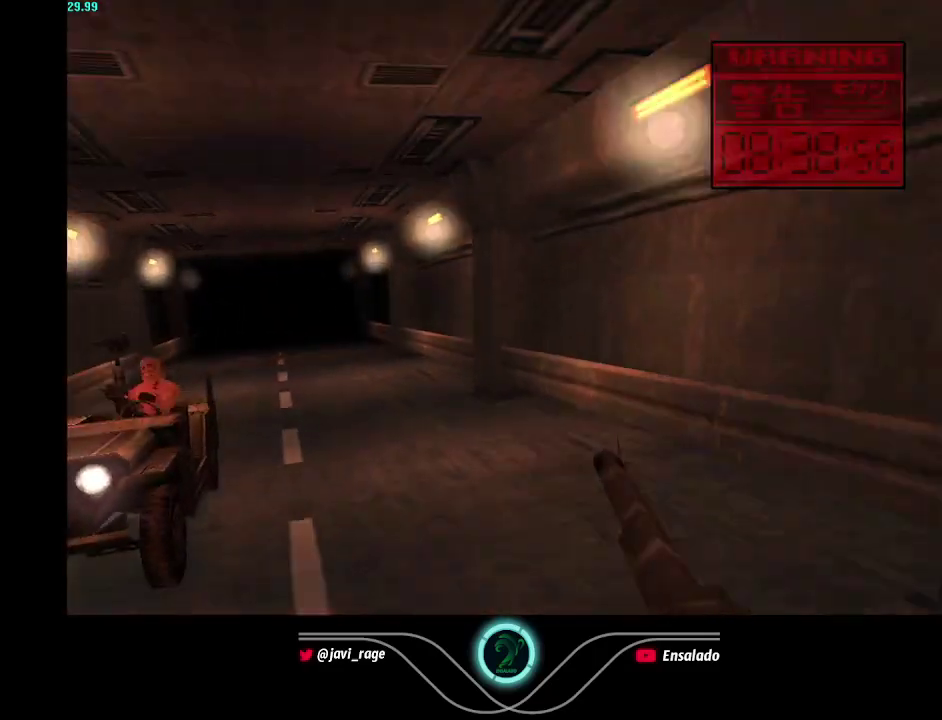
{"buttons": ["Y"], "left_stick": "center", "right_stick": "center", "events": []}
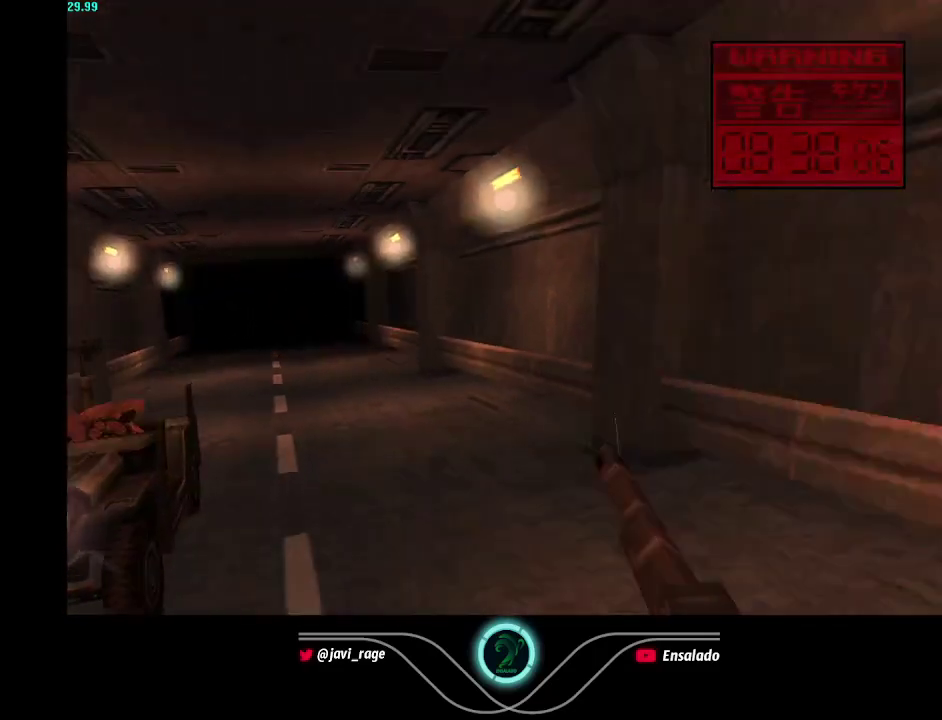
{"buttons": ["Y", "DPAD_LEFT"], "left_stick": "center", "right_stick": "center", "events": [[100, "DPAD_LEFT", "down"], [167, "DPAD_LEFT", "up"], [501, "DPAD_LEFT", "down"]]}
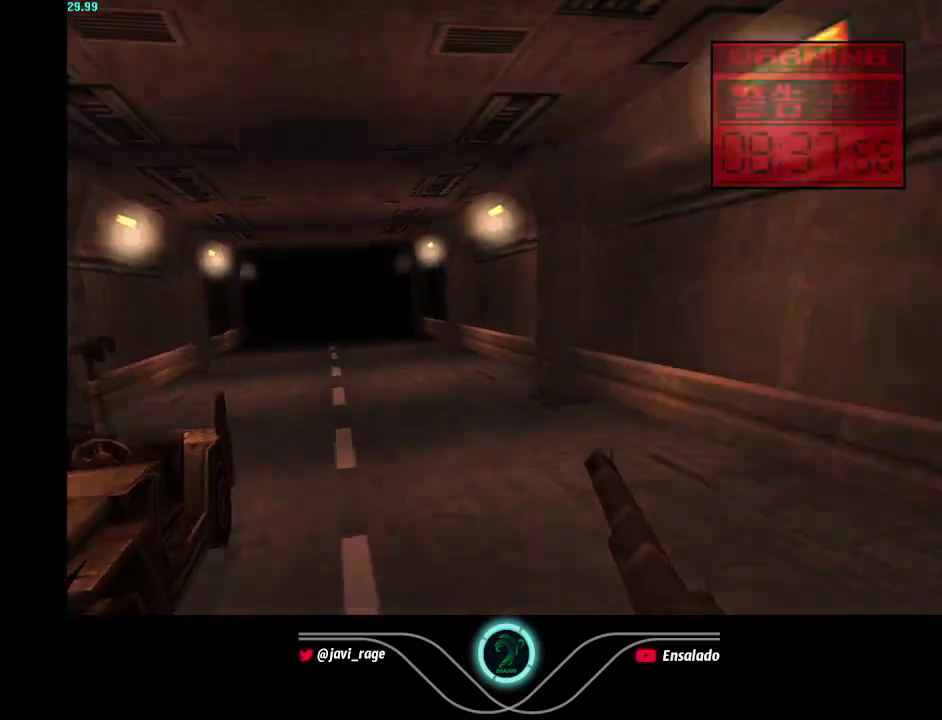
{"buttons": ["X", "Y"], "left_stick": "center", "right_stick": "center", "events": [[66, "DPAD_LEFT", "up"], [133, "X", "down"], [200, "DPAD_LEFT", "down"], [433, "DPAD_LEFT", "up"]]}
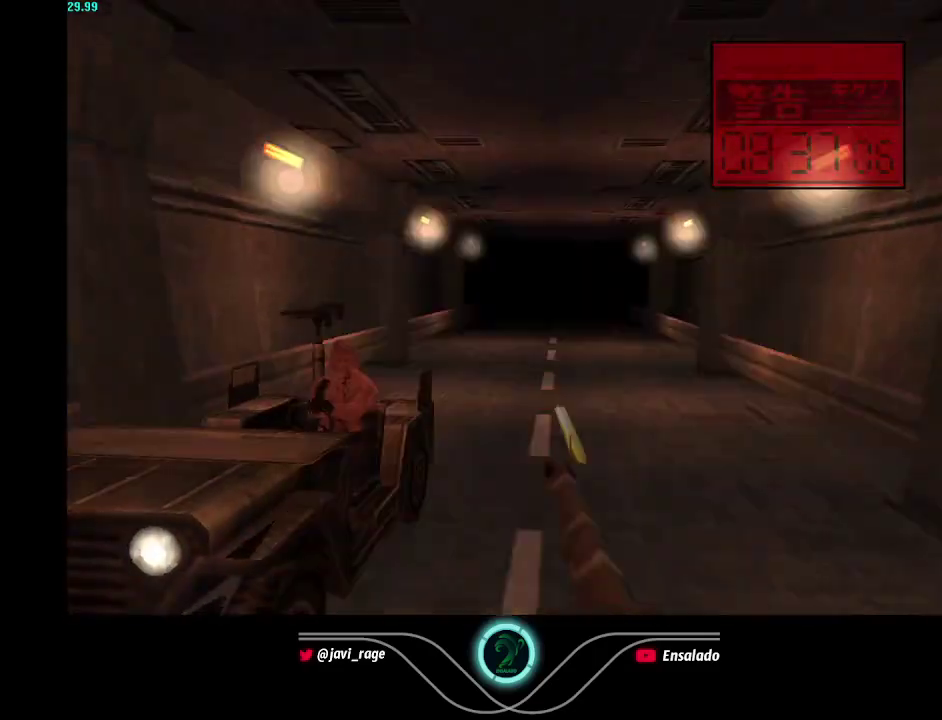
{"buttons": ["X", "Y"], "left_stick": "center", "right_stick": "center", "events": [[234, "DPAD_LEFT", "down"], [467, "DPAD_LEFT", "up"]]}
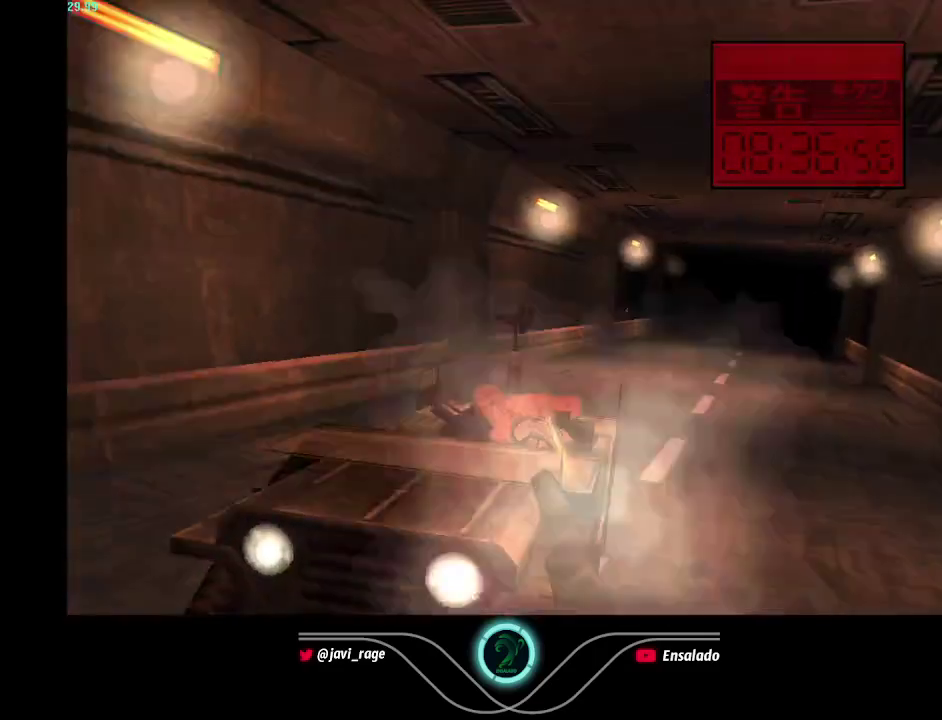
{"buttons": ["X", "Y"], "left_stick": "center", "right_stick": "center", "events": [[116, "DPAD_RIGHT", "down"], [200, "DPAD_RIGHT", "up"]]}
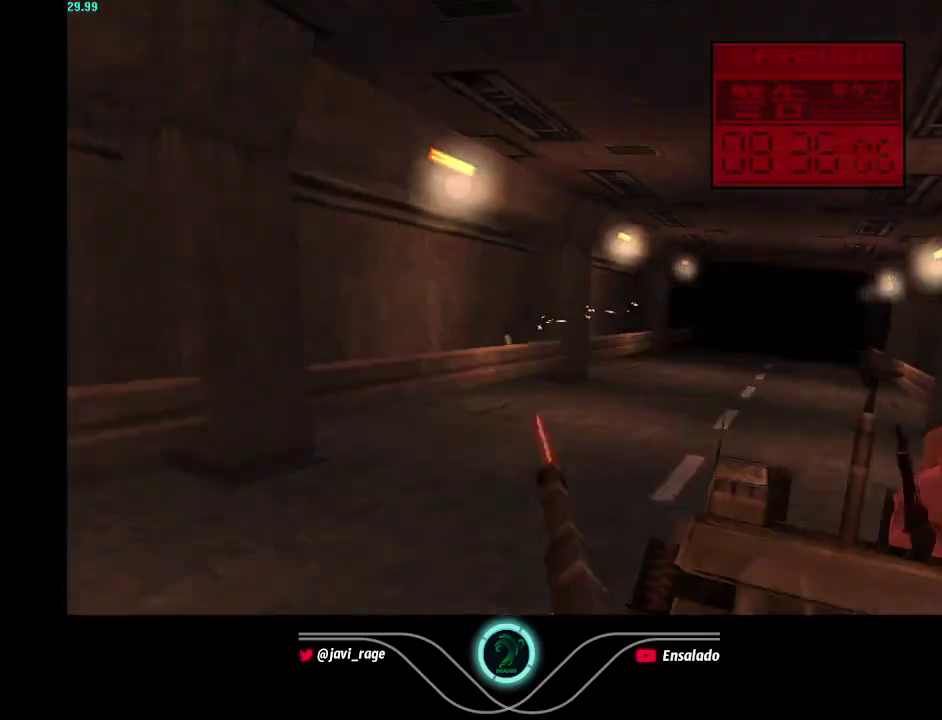
{"buttons": ["X", "Y", "DPAD_RIGHT"], "left_stick": "center", "right_stick": "center", "events": [[84, "DPAD_RIGHT", "down"]]}
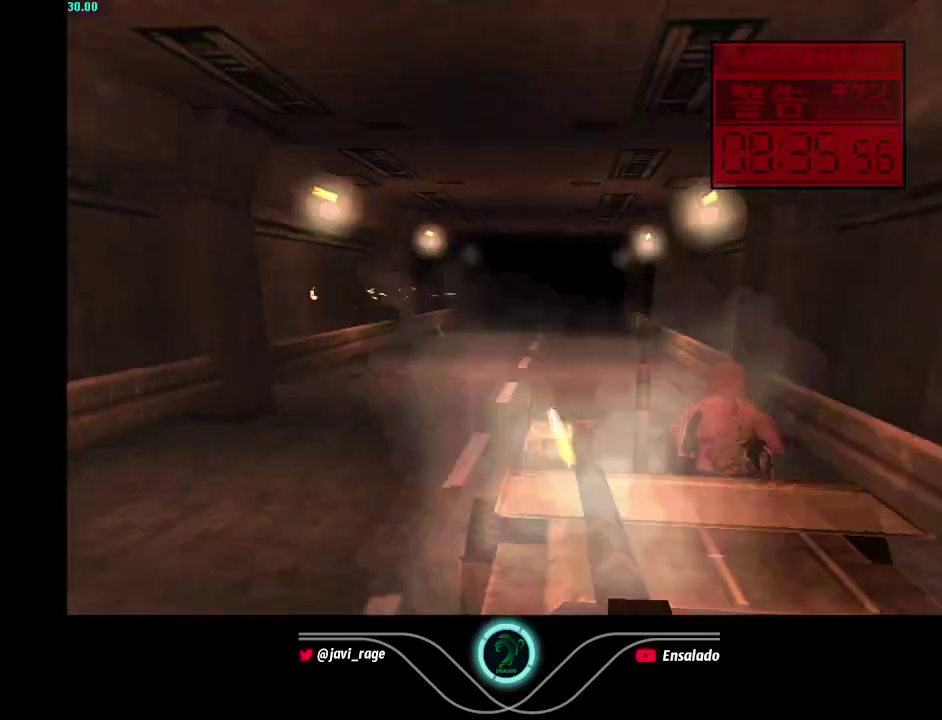
{"buttons": ["X", "Y"], "left_stick": "center", "right_stick": "center", "events": [[116, "DPAD_RIGHT", "up"], [250, "DPAD_LEFT", "down"], [500, "DPAD_LEFT", "up"]]}
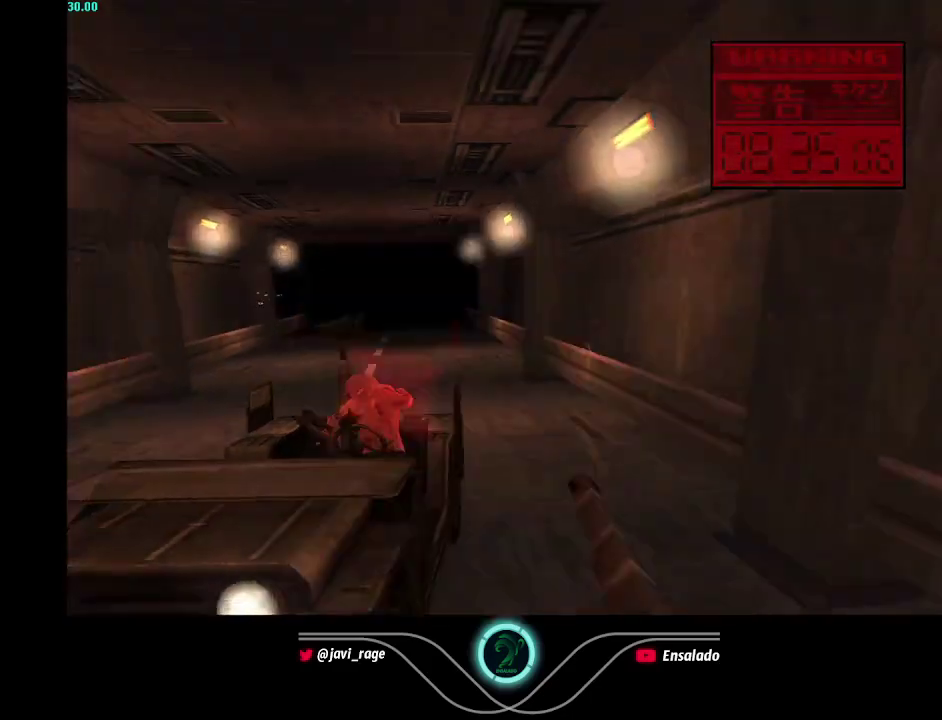
{"buttons": ["Y"], "left_stick": "center", "right_stick": "center", "events": [[50, "X", "up"]]}
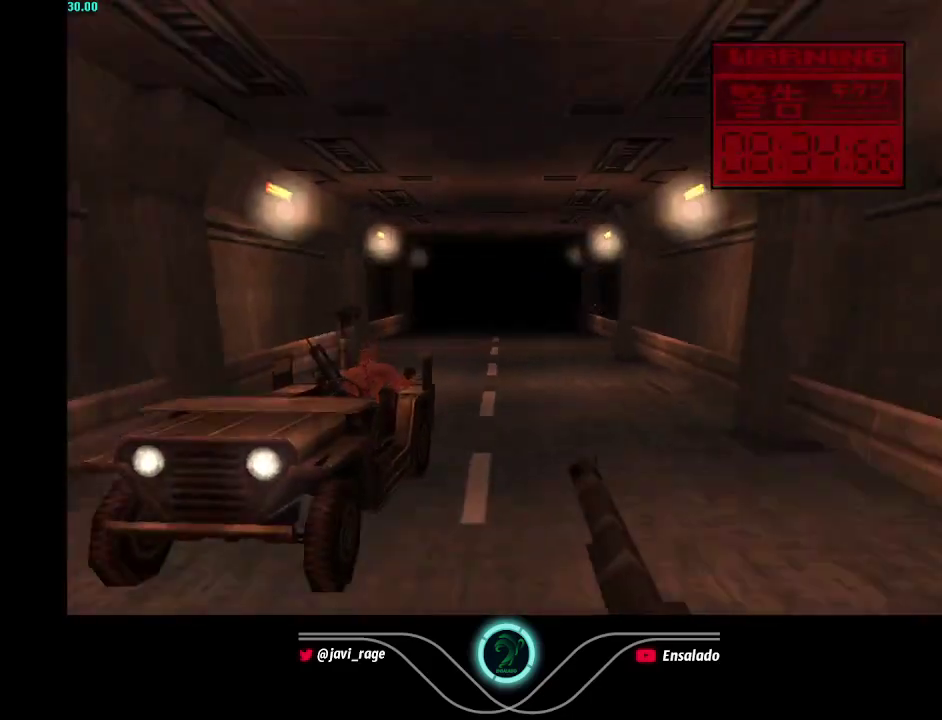
{"buttons": ["Y"], "left_stick": "center", "right_stick": "center", "events": [[200, "DPAD_RIGHT", "down"], [317, "DPAD_RIGHT", "up"]]}
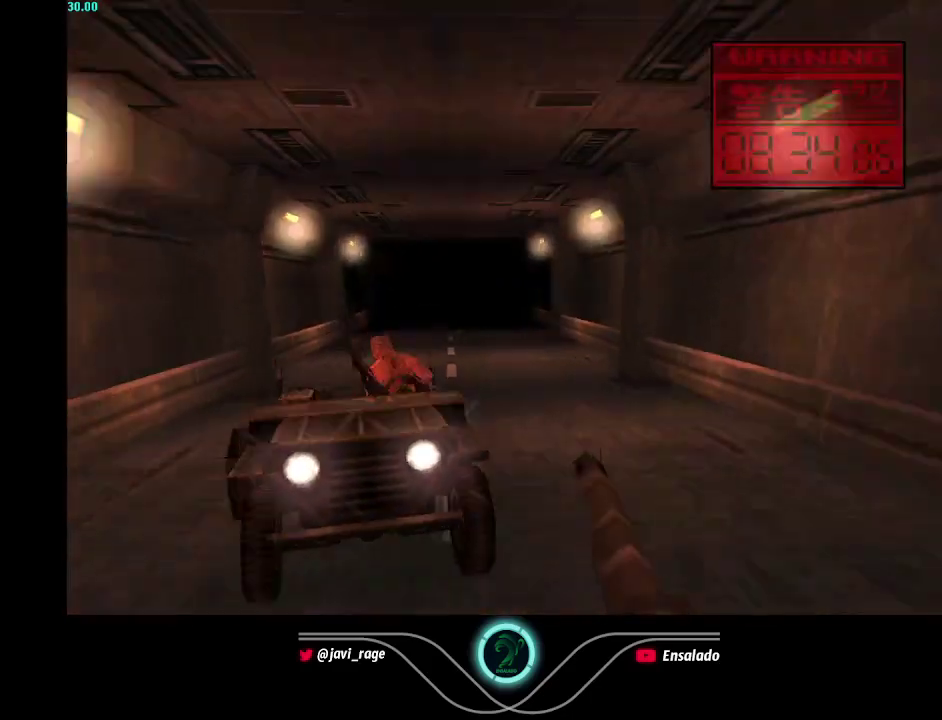
{"buttons": ["Y", "DPAD_LEFT"], "left_stick": "center", "right_stick": "center", "events": [[317, "DPAD_LEFT", "down"]]}
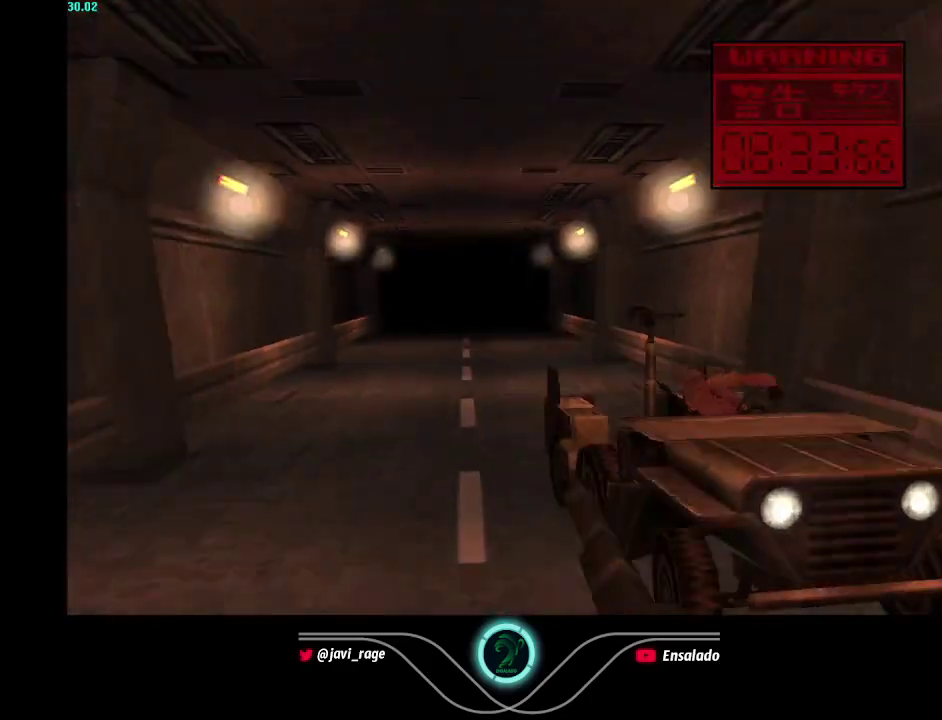
{"buttons": ["Y"], "left_stick": "center", "right_stick": "center", "events": [[100, "DPAD_LEFT", "up"]]}
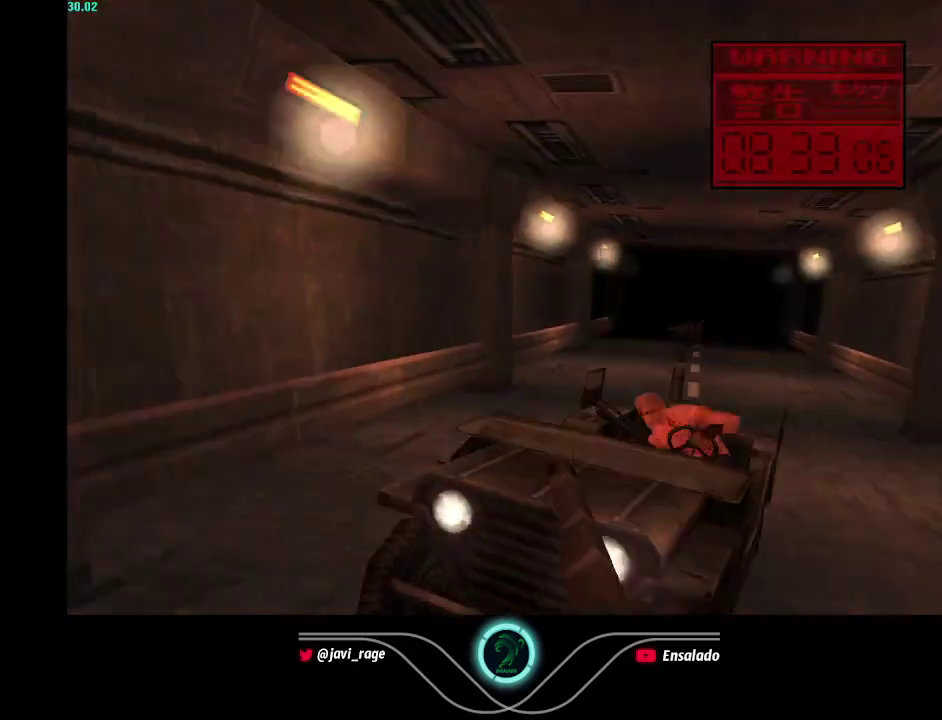
{"buttons": ["Y"], "left_stick": "center", "right_stick": "center", "events": []}
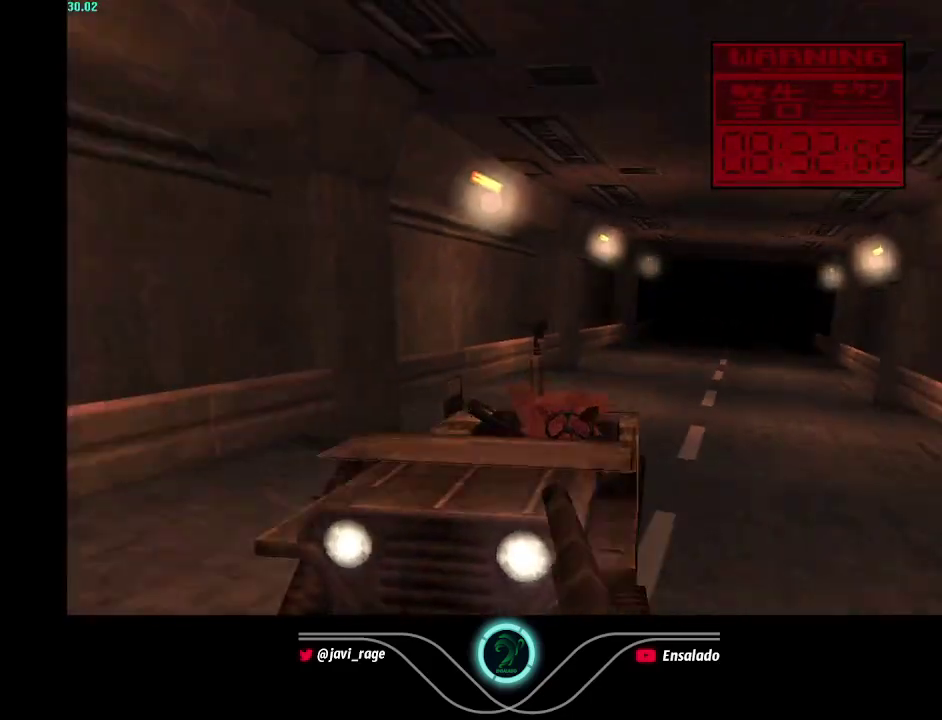
{"buttons": ["X", "Y", "DPAD_RIGHT"], "left_stick": "center", "right_stick": "center", "events": [[83, "X", "down"], [333, "DPAD_RIGHT", "down"]]}
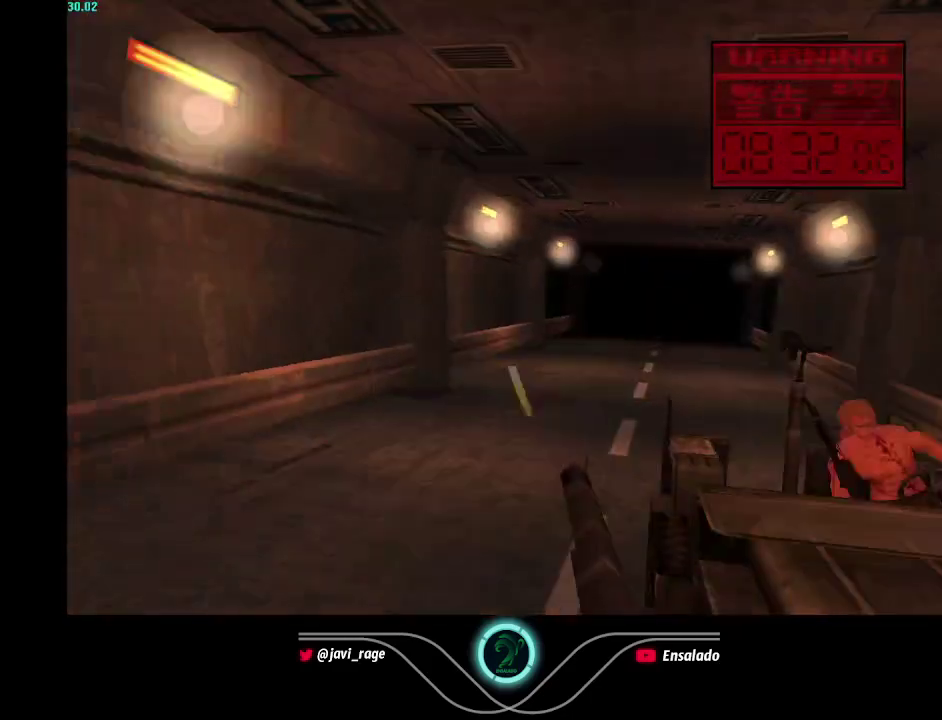
{"buttons": ["X", "Y", "DPAD_LEFT"], "left_stick": "center", "right_stick": "center", "events": [[334, "DPAD_RIGHT", "up"], [434, "DPAD_LEFT", "down"]]}
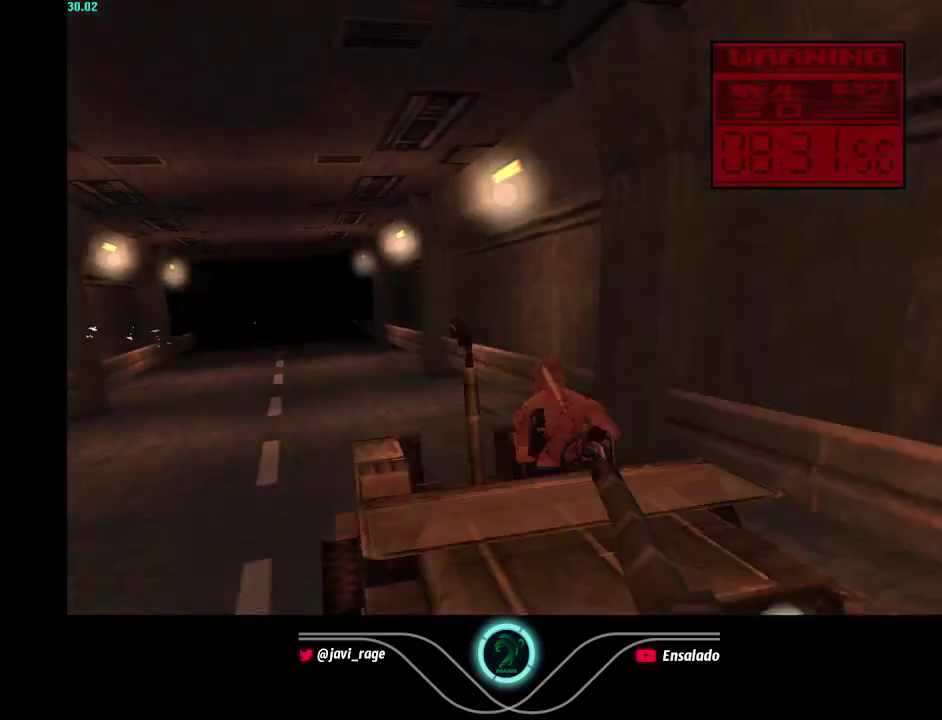
{"buttons": ["Y"], "left_stick": "center", "right_stick": "center", "events": [[100, "DPAD_LEFT", "up"], [367, "X", "up"]]}
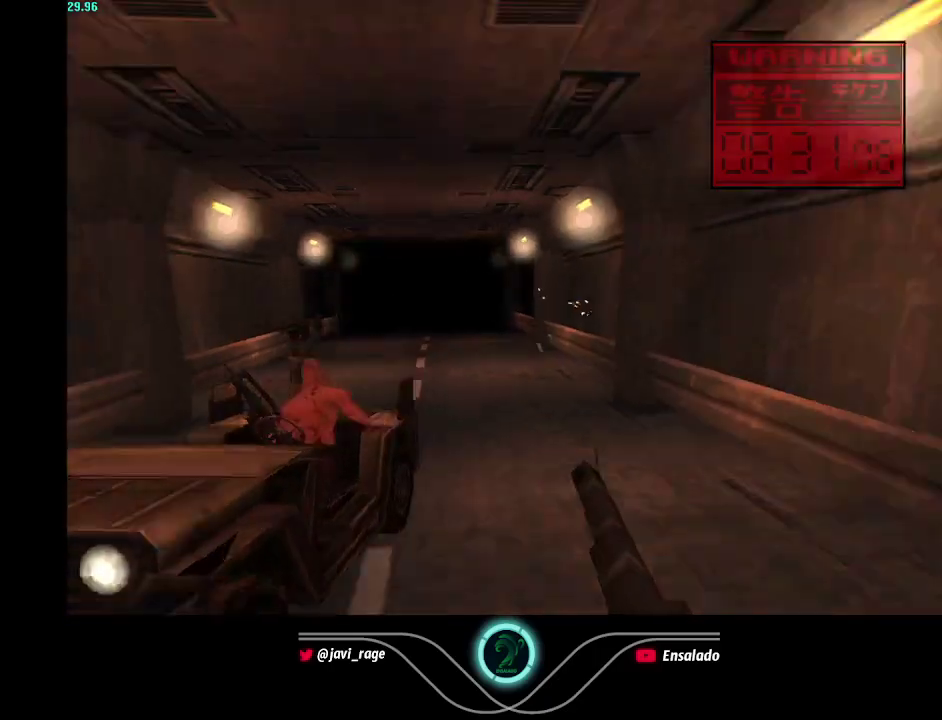
{"buttons": ["Y"], "left_stick": "center", "right_stick": "center", "events": []}
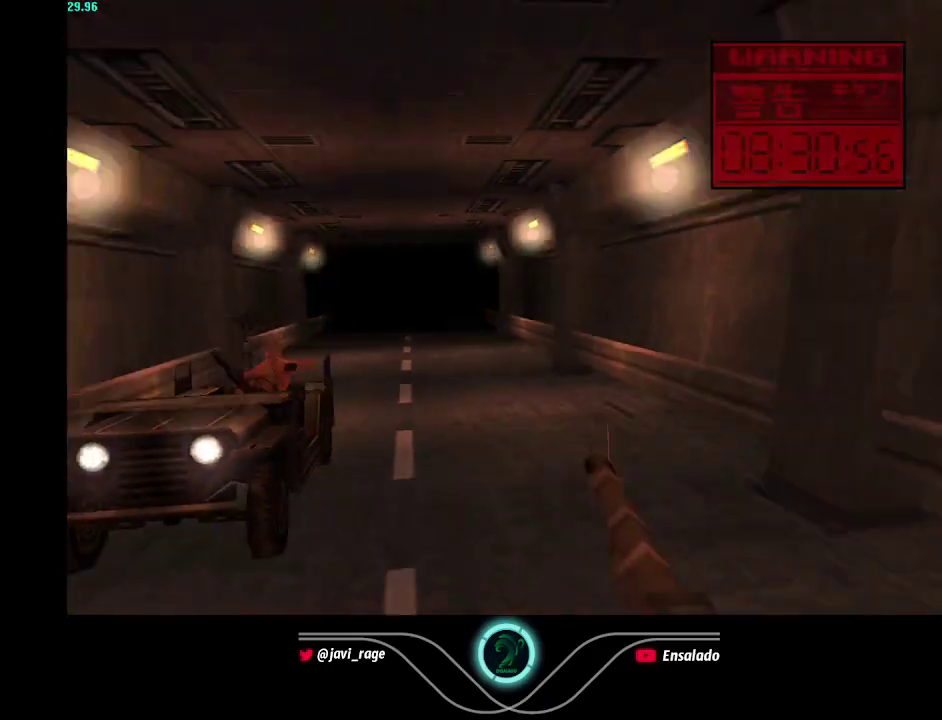
{"buttons": ["Y"], "left_stick": "center", "right_stick": "center", "events": []}
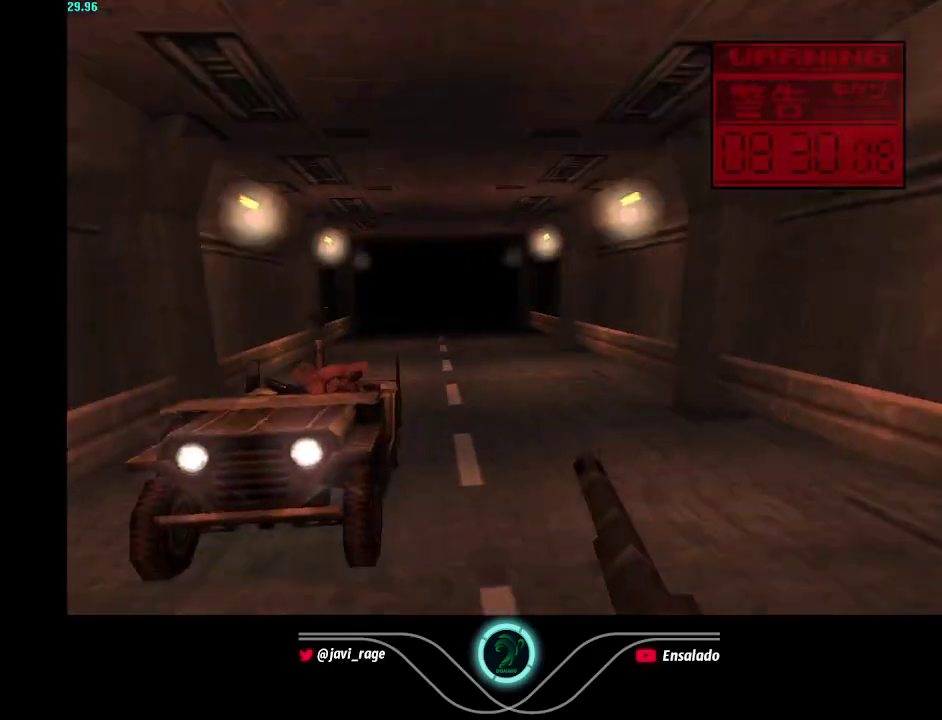
{"buttons": ["Y"], "left_stick": "center", "right_stick": "center", "events": [[334, "DPAD_LEFT", "down"], [451, "DPAD_LEFT", "up"]]}
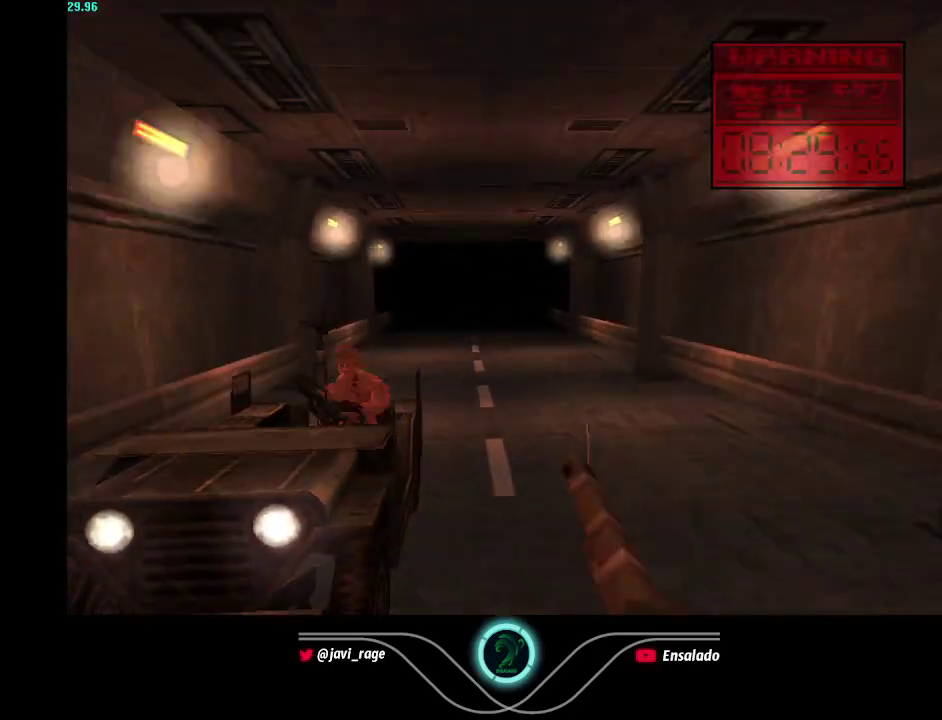
{"buttons": ["X", "Y", "DPAD_LEFT"], "left_stick": "center", "right_stick": "center", "events": [[200, "X", "down"], [350, "DPAD_LEFT", "down"]]}
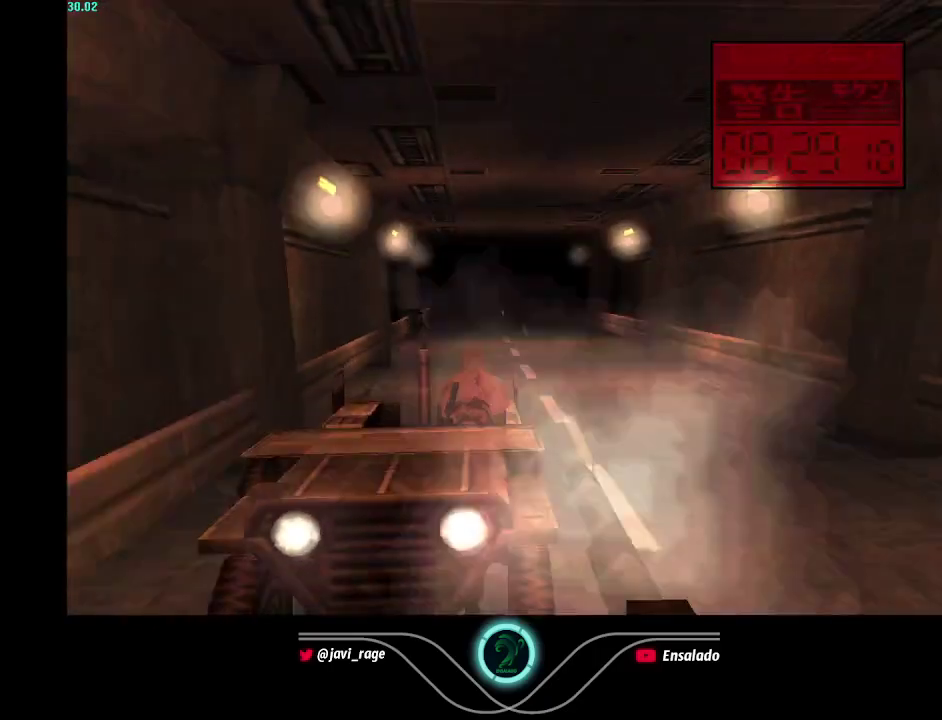
{"buttons": ["X", "Y"], "left_stick": "center", "right_stick": "center", "events": [[51, "DPAD_LEFT", "up"], [151, "DPAD_RIGHT", "down"], [301, "DPAD_RIGHT", "up"]]}
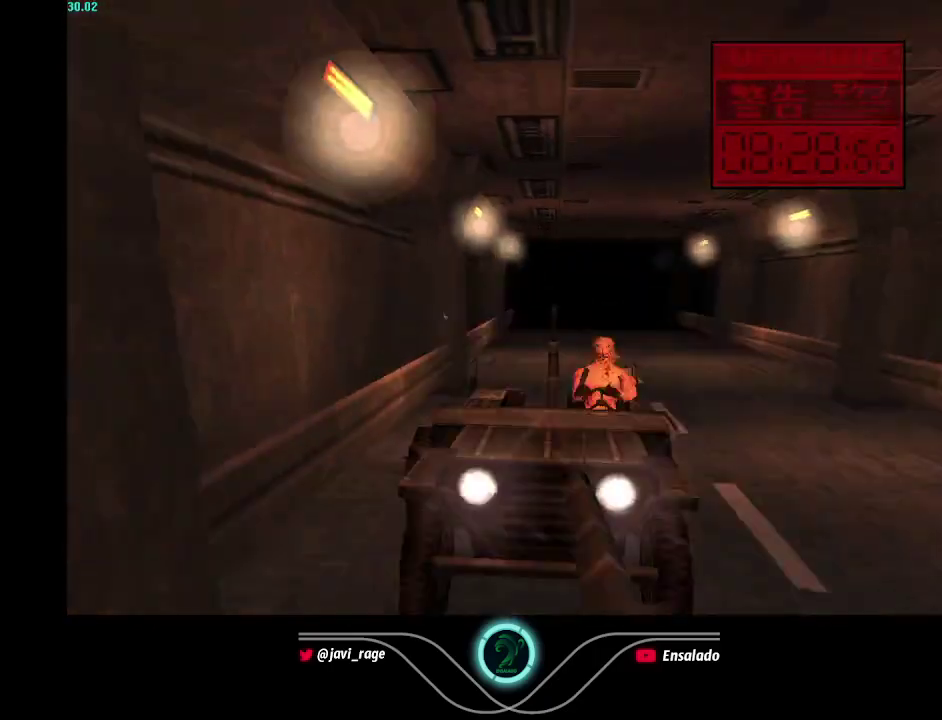
{"buttons": ["X", "Y"], "left_stick": "center", "right_stick": "center", "events": [[17, "DPAD_RIGHT", "down"], [100, "DPAD_RIGHT", "up"]]}
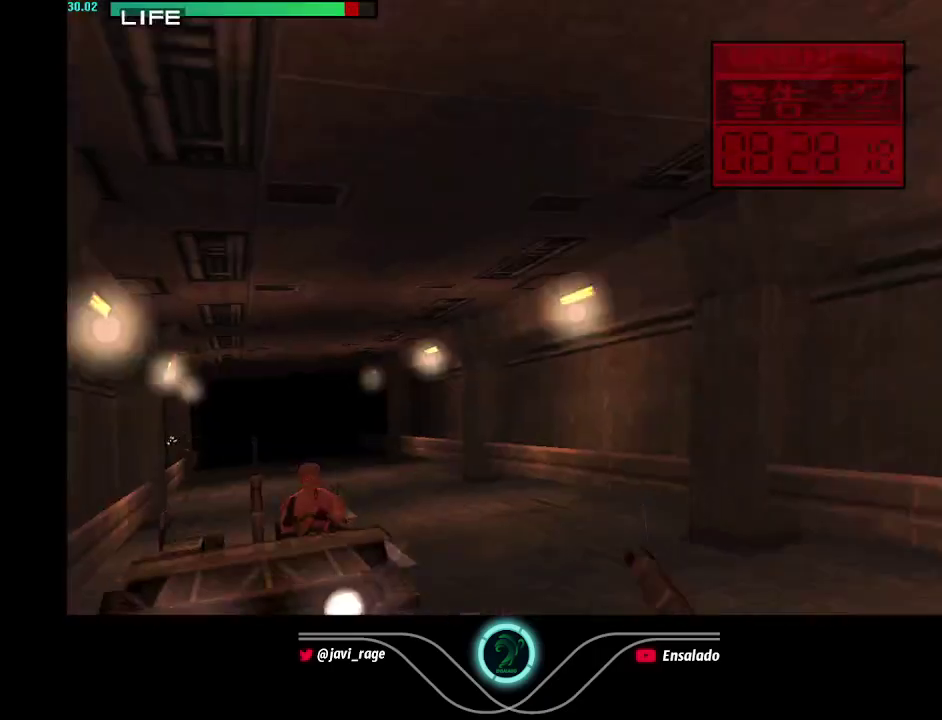
{"buttons": ["Y"], "left_stick": "center", "right_stick": "center", "events": [[217, "X", "up"]]}